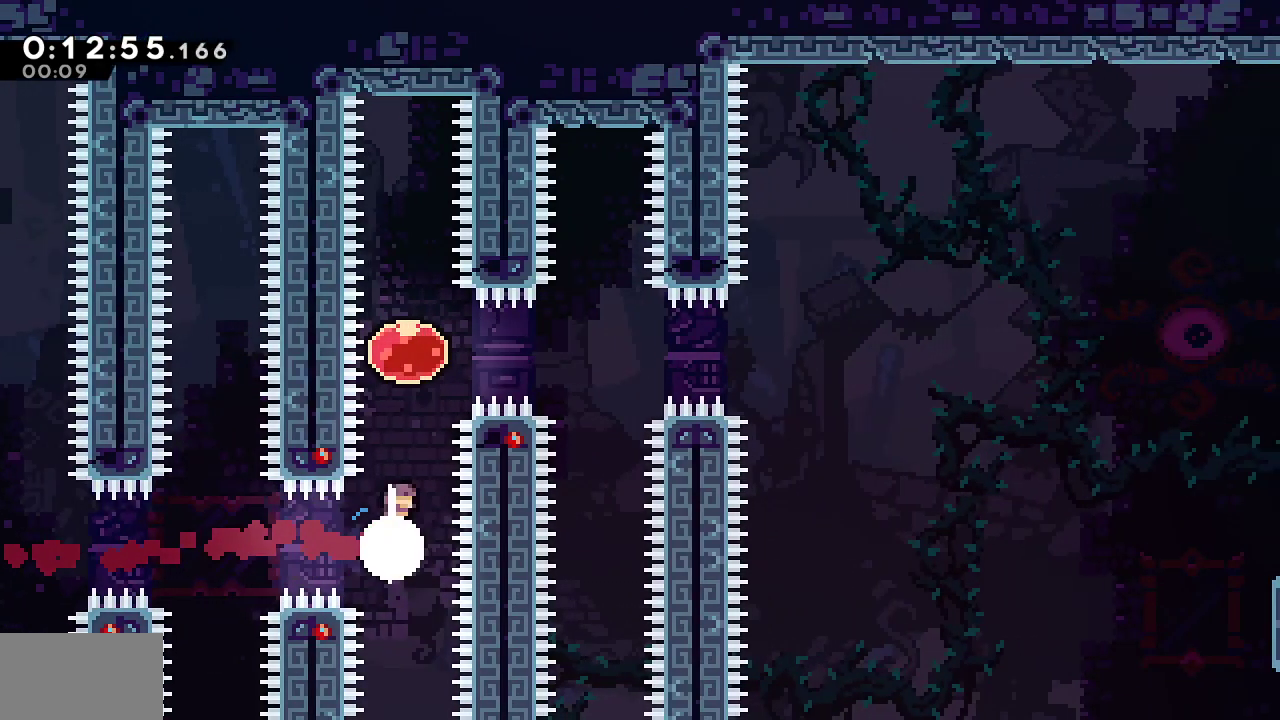
Gameplay with a controller (PlayStation layout); each line is a JSON object with the inputs held at the frame after it. "events" lists button and stick changes between this image and that frame as [ms after this image, input, new state], when the widget could be followed in between. Not read: TOUCHPAD.
{"buttons": ["DPAD_RIGHT"], "left_stick": "center", "right_stick": "center", "events": [[50, "SQUARE", "up"], [67, "DPAD_RIGHT", "down"], [83, "DPAD_UP", "up"], [117, "SQUARE", "down"], [233, "SQUARE", "up"]]}
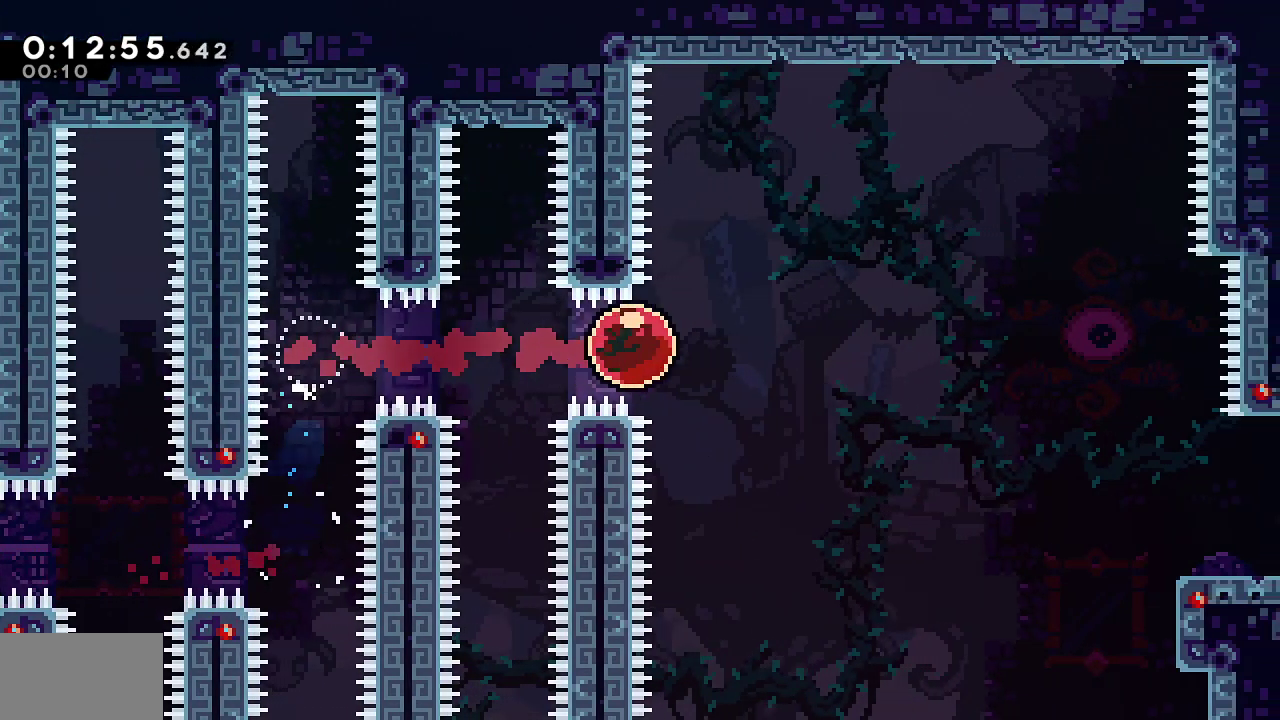
{"buttons": ["DPAD_DOWN", "DPAD_RIGHT"], "left_stick": "center", "right_stick": "center", "events": [[317, "DPAD_DOWN", "down"], [350, "SQUARE", "down"], [450, "SQUARE", "up"]]}
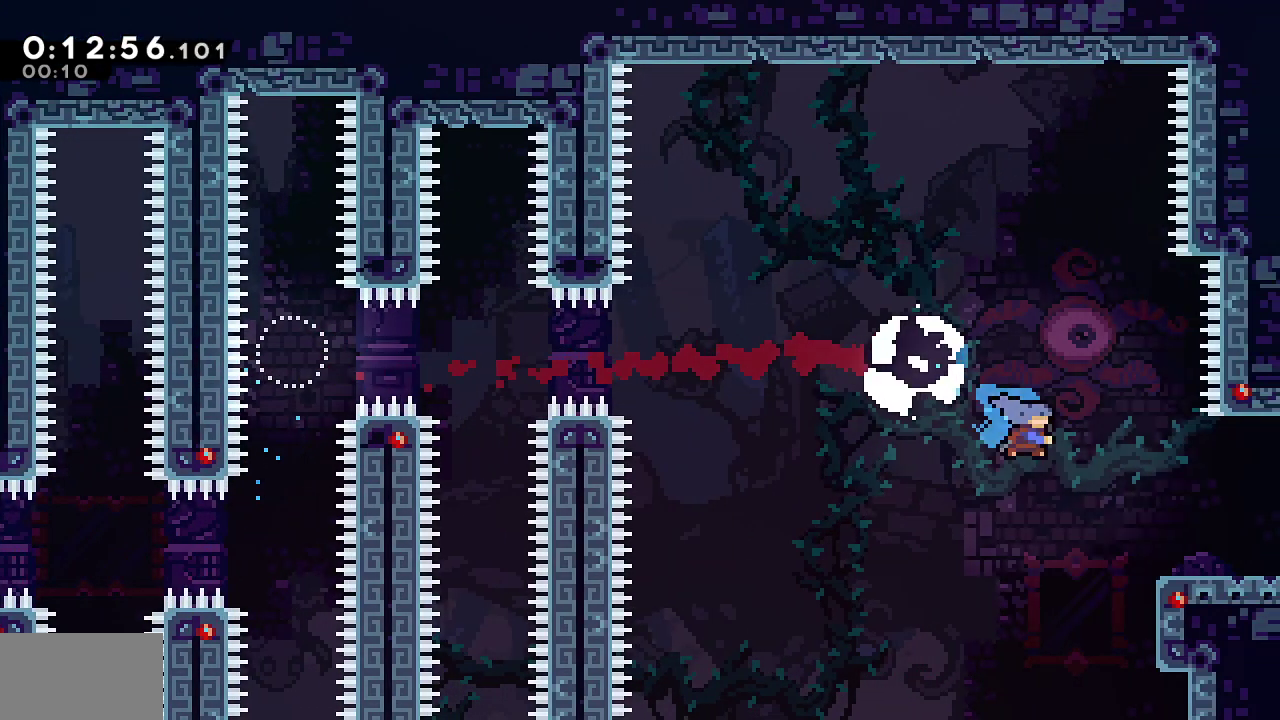
{"buttons": ["CROSS", "SQUARE", "DPAD_RIGHT"], "left_stick": "center", "right_stick": "center", "events": [[167, "SQUARE", "down"], [217, "CROSS", "down"], [317, "DPAD_DOWN", "up"]]}
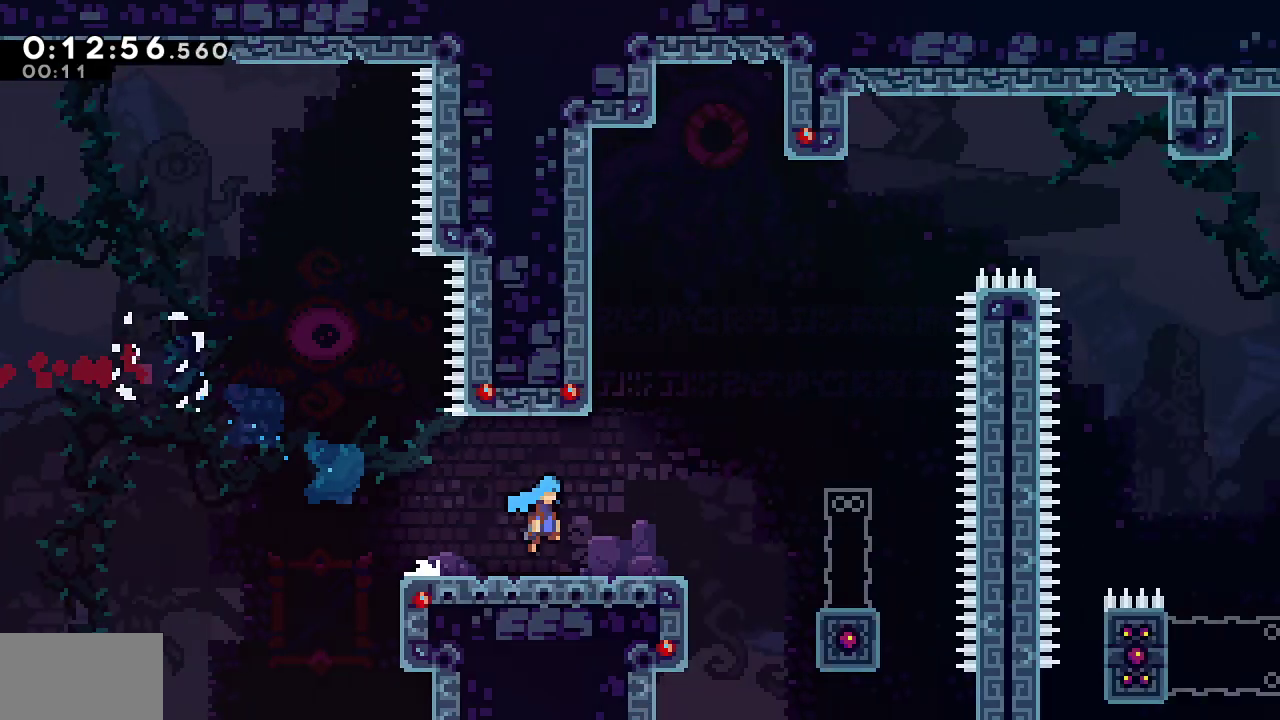
{"buttons": ["CROSS", "SQUARE", "DPAD_RIGHT"], "left_stick": "center", "right_stick": "center"}
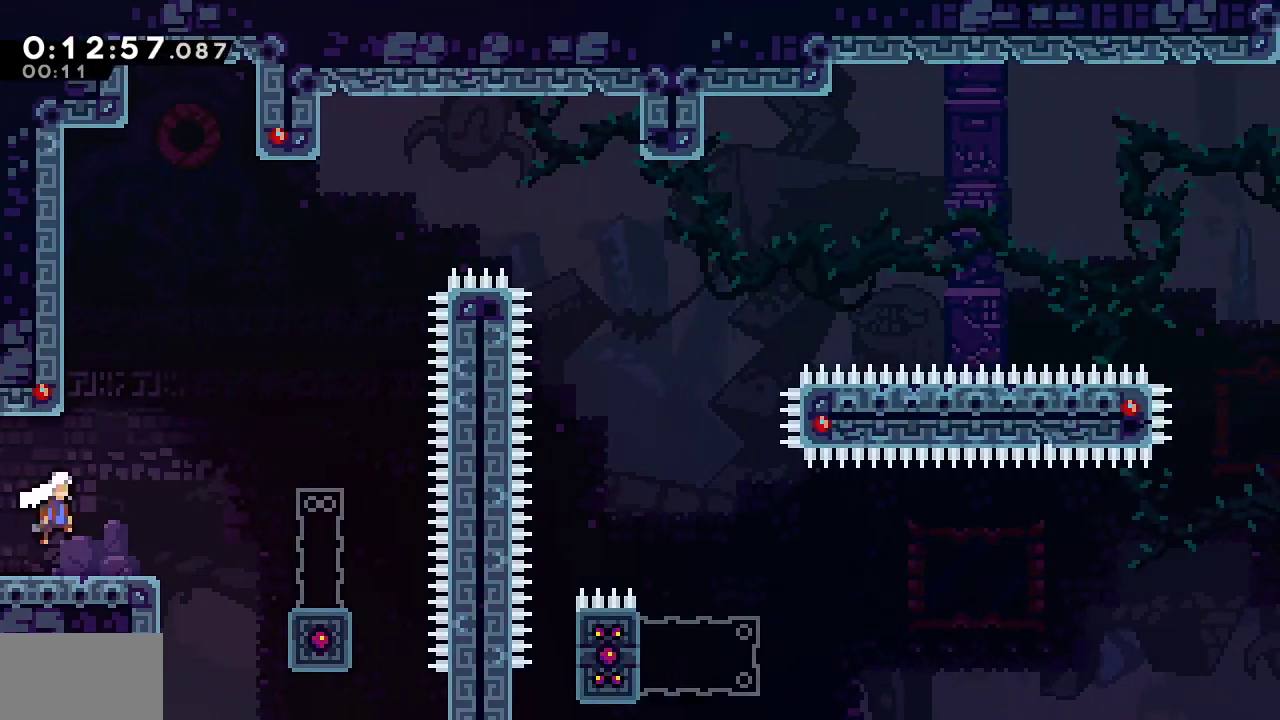
{"buttons": ["CROSS", "SQUARE", "DPAD_RIGHT"], "left_stick": "center", "right_stick": "center", "events": [[167, "SQUARE", "up"], [183, "CROSS", "up"], [200, "DPAD_DOWN", "down"], [200, "DPAD_RIGHT", "up"], [267, "SQUARE", "down"], [467, "DPAD_RIGHT", "down"], [483, "CROSS", "down"], [483, "DPAD_DOWN", "up"]]}
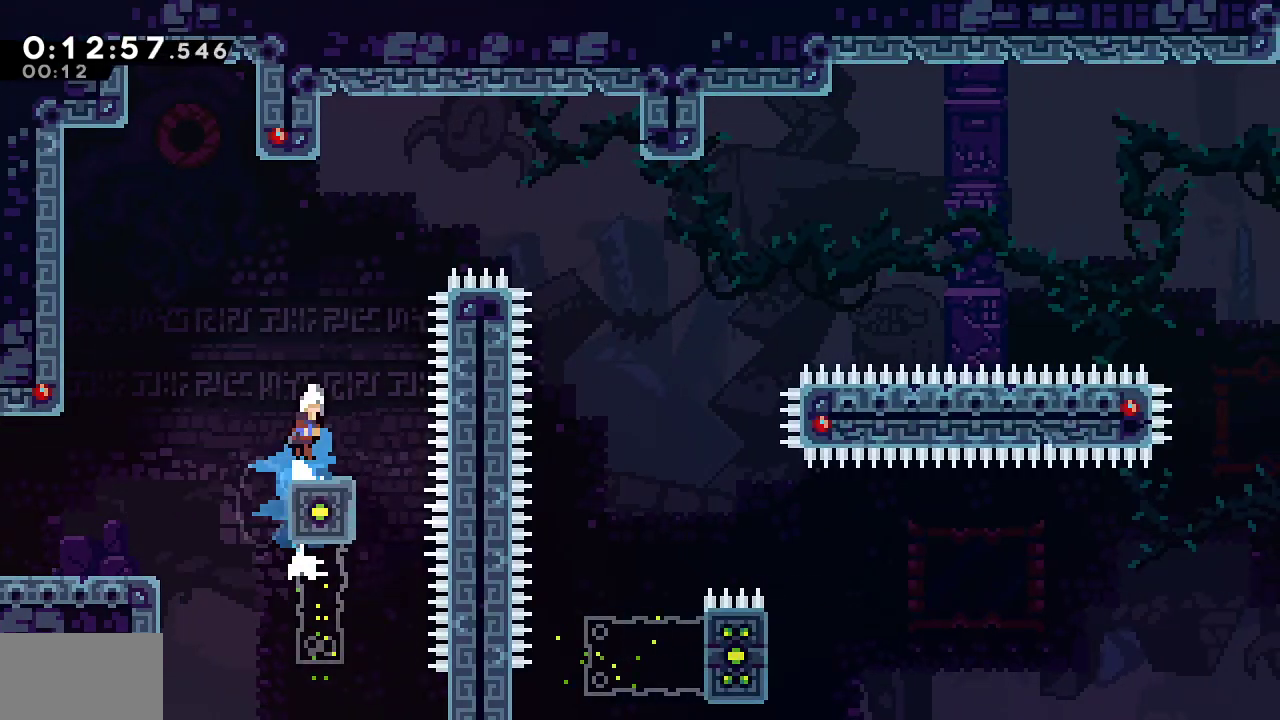
{"buttons": ["CROSS", "SQUARE", "DPAD_RIGHT"], "left_stick": "center", "right_stick": "center", "events": []}
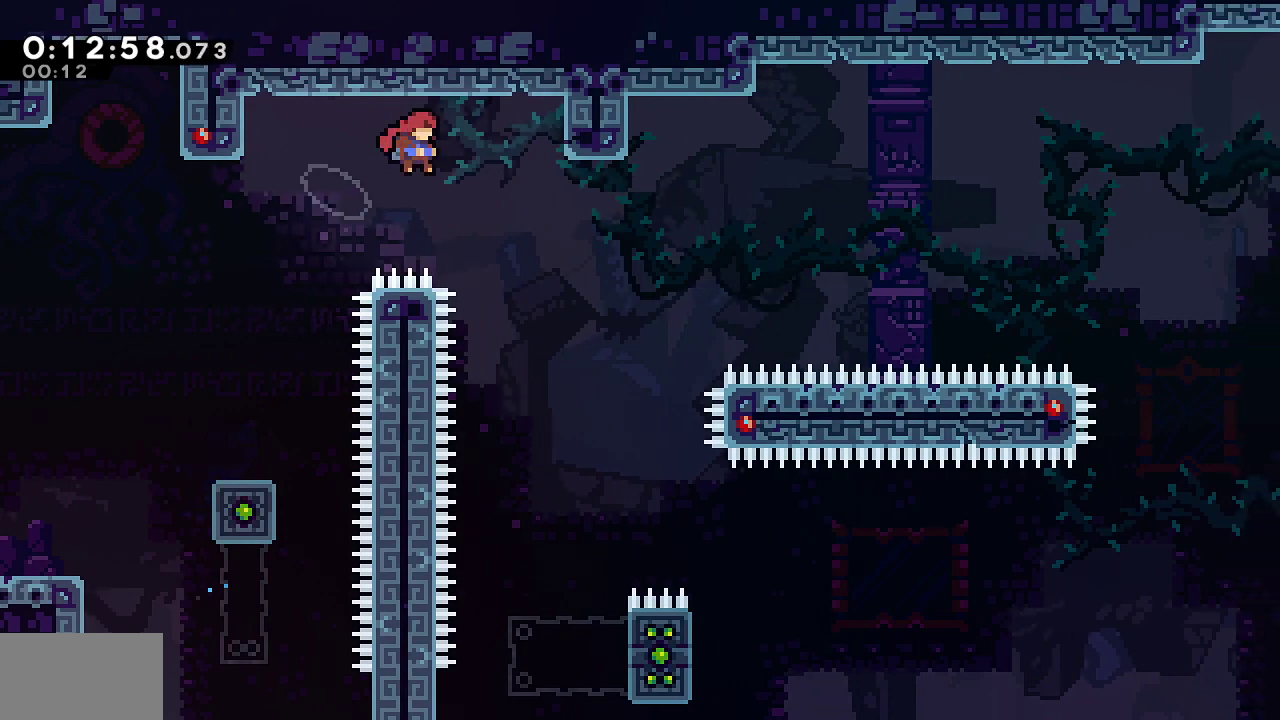
{"buttons": ["DPAD_RIGHT"], "left_stick": "center", "right_stick": "center", "events": [[50, "CROSS", "up"], [50, "SQUARE", "up"]]}
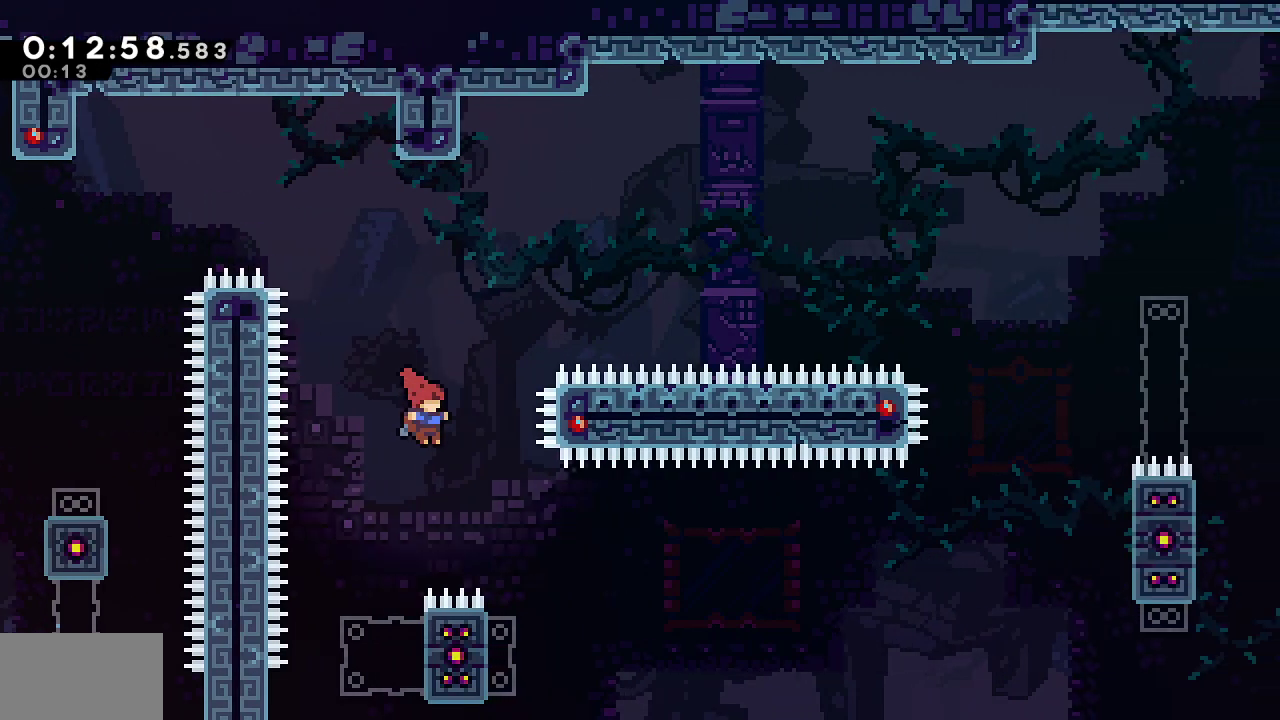
{"buttons": ["SQUARE", "DPAD_RIGHT"], "left_stick": "center", "right_stick": "center", "events": [[250, "DPAD_RIGHT", "up"], [317, "DPAD_LEFT", "down"], [350, "SQUARE", "down"], [467, "DPAD_LEFT", "up"], [483, "DPAD_RIGHT", "down"]]}
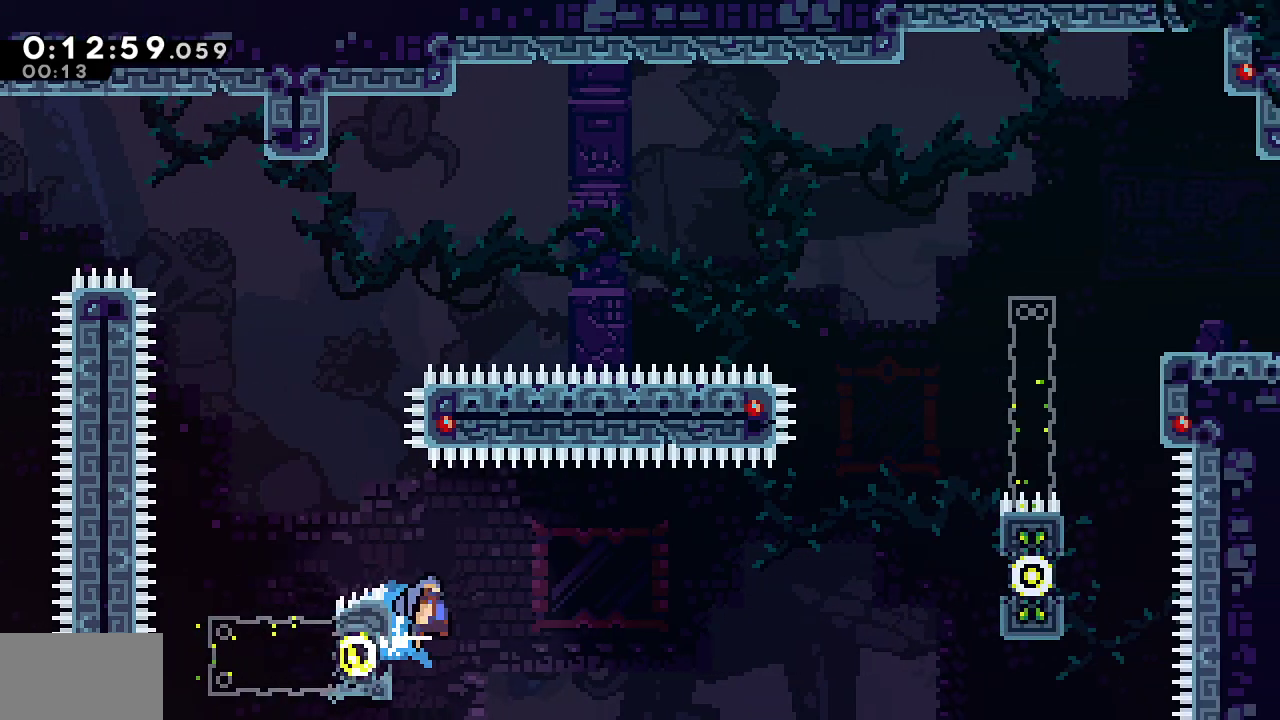
{"buttons": ["L1", "R1", "DPAD_RIGHT"], "left_stick": "center", "right_stick": "center", "events": [[17, "CROSS", "down"], [117, "R1", "down"], [450, "L1", "down"], [450, "SQUARE", "up"], [467, "CROSS", "up"]]}
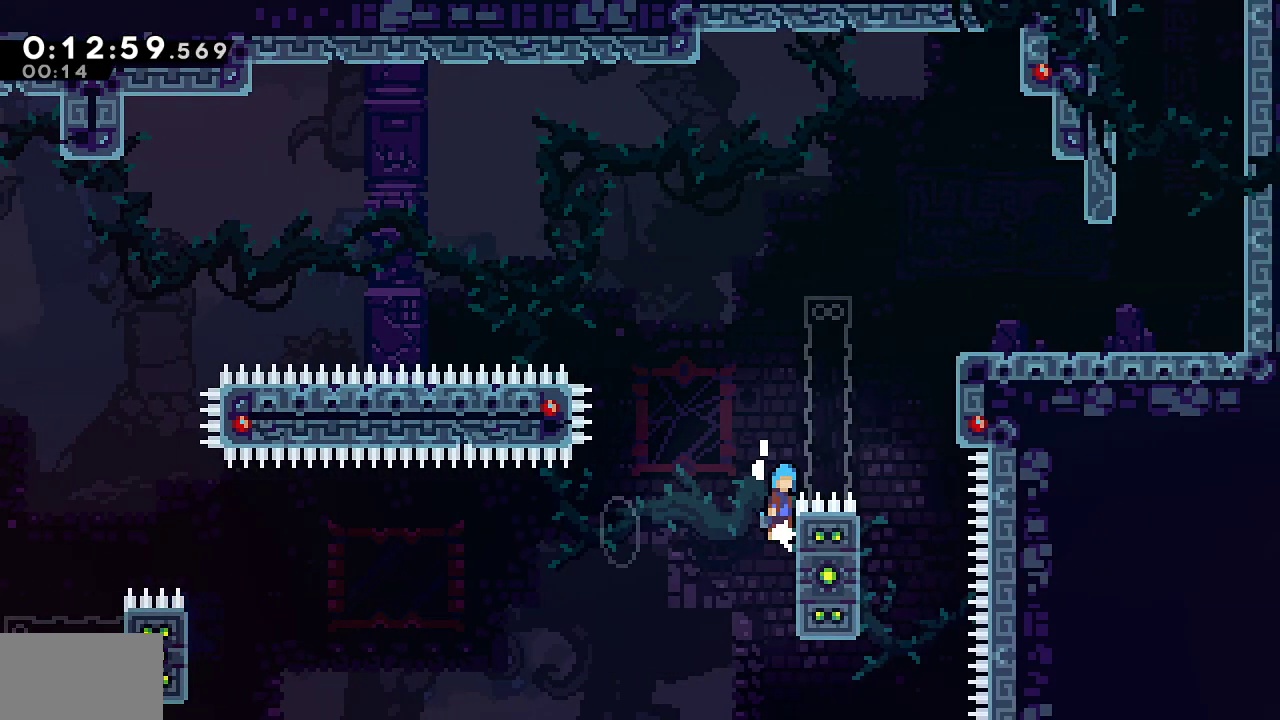
{"buttons": ["CROSS", "R1", "DPAD_RIGHT"], "left_stick": "center", "right_stick": "center", "events": [[33, "CROSS", "down"], [383, "L1", "up"]]}
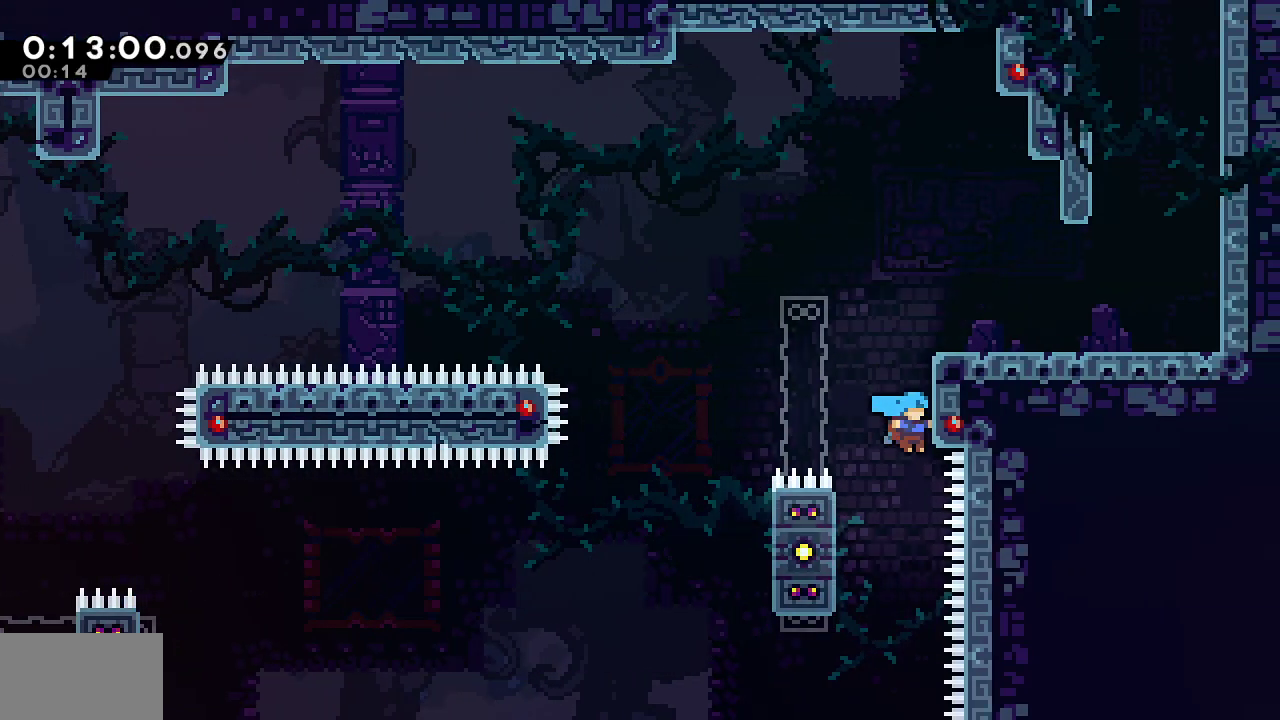
{"buttons": ["DPAD_RIGHT"], "left_stick": "center", "right_stick": "center", "events": [[33, "L1", "down"], [67, "CROSS", "up"], [217, "CROSS", "down"], [250, "L1", "up"], [317, "CROSS", "up"], [333, "R1", "up"]]}
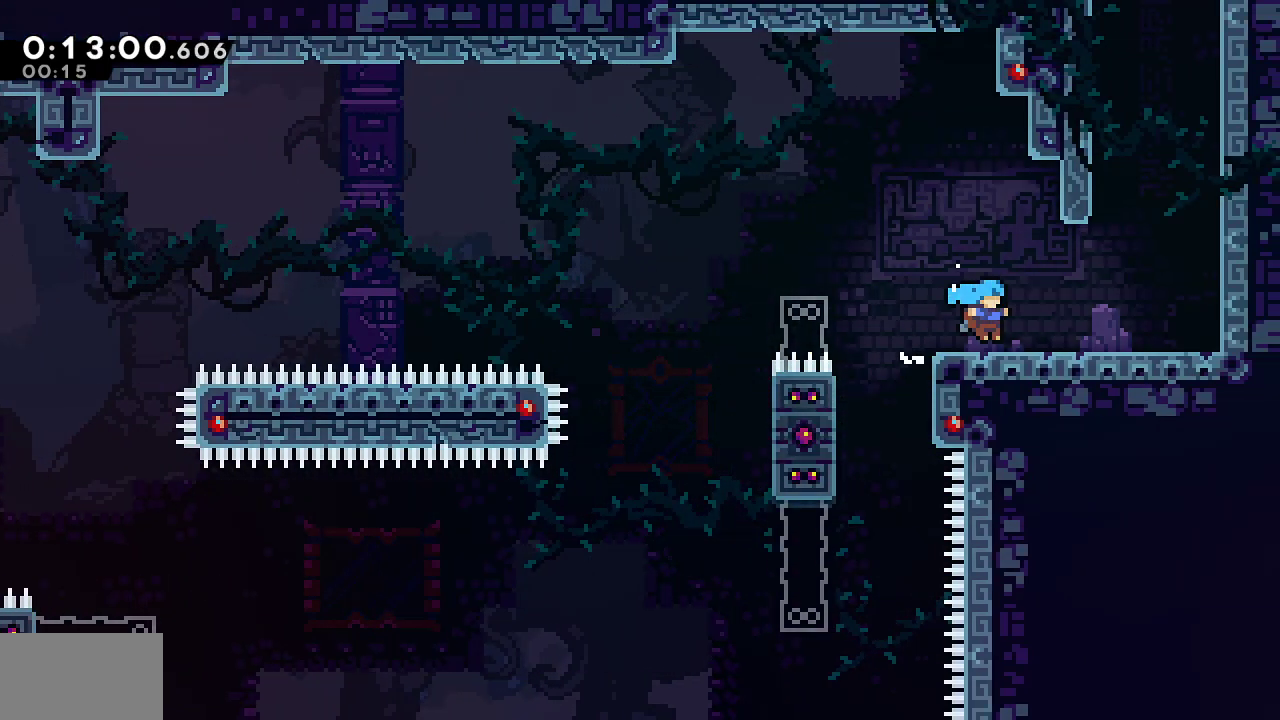
{"buttons": ["SQUARE", "DPAD_UP"], "left_stick": "center", "right_stick": "center", "events": [[100, "CROSS", "down"], [267, "DPAD_RIGHT", "up"], [267, "DPAD_UP", "down"], [300, "CROSS", "up"], [317, "SQUARE", "down"]]}
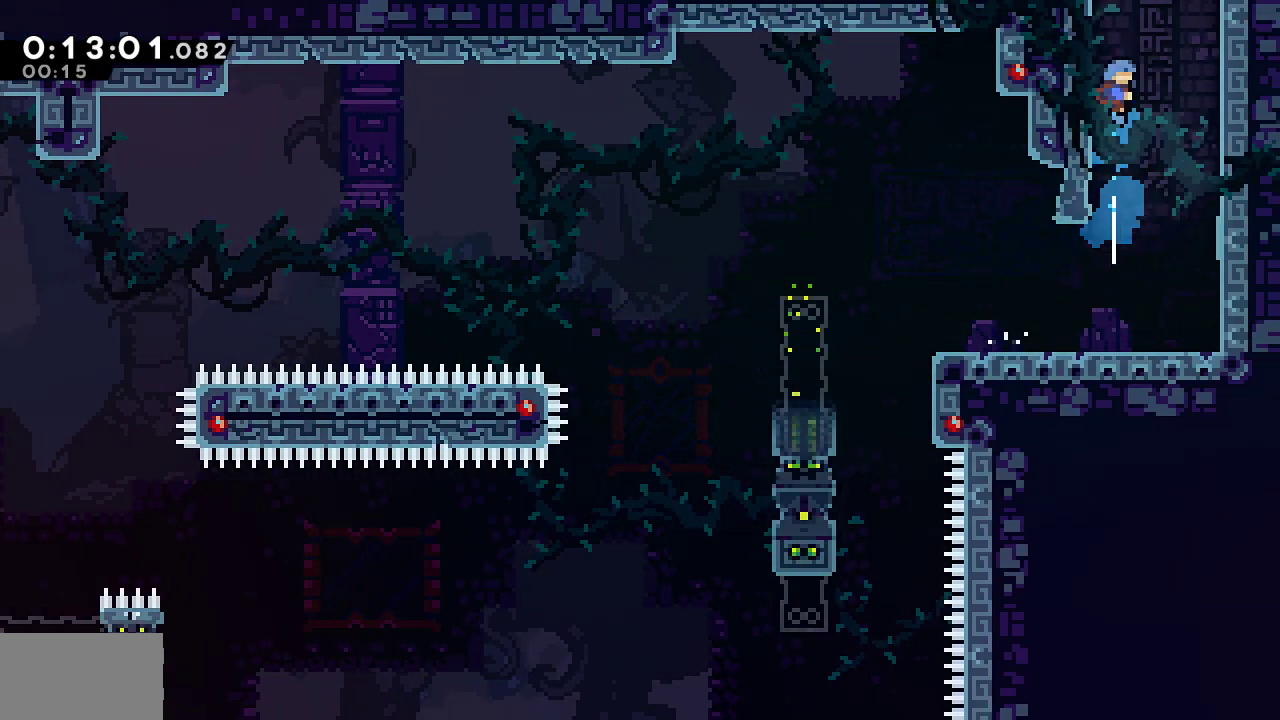
{"buttons": ["DPAD_RIGHT"], "left_stick": "center", "right_stick": "center"}
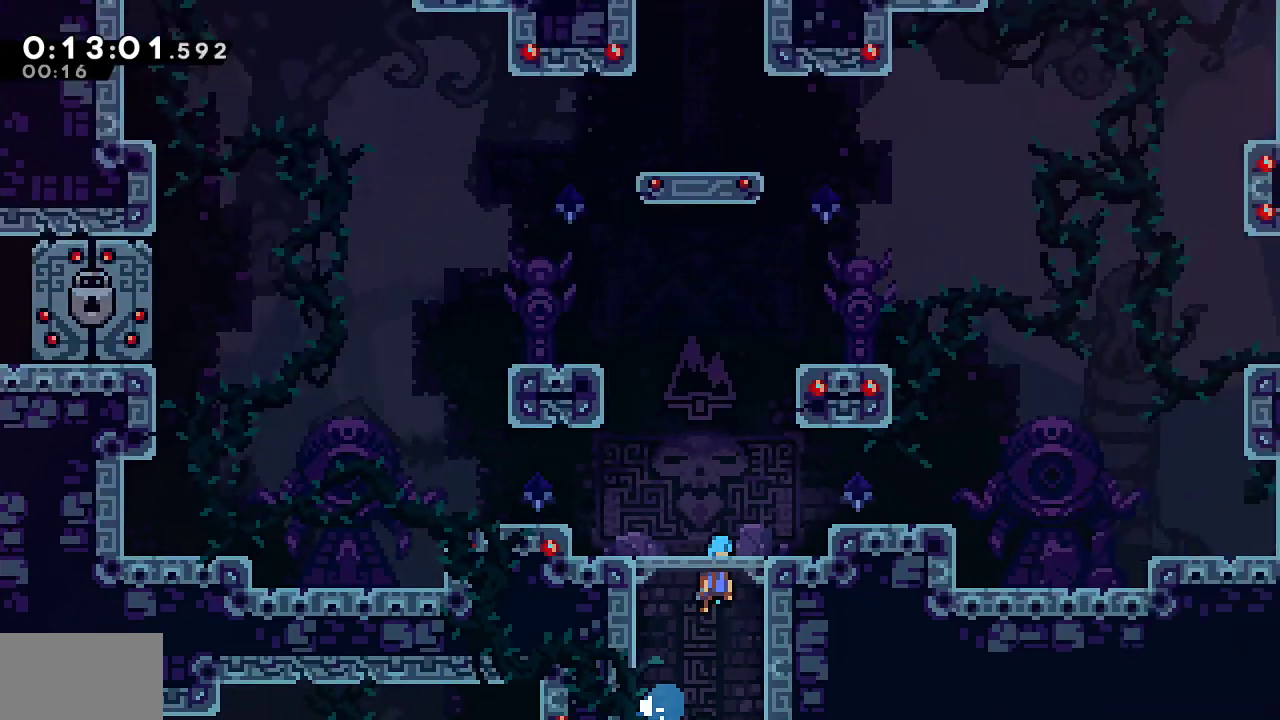
{"buttons": ["R2", "DPAD_RIGHT"], "left_stick": "center", "right_stick": "center", "events": [[483, "R2", "down"]]}
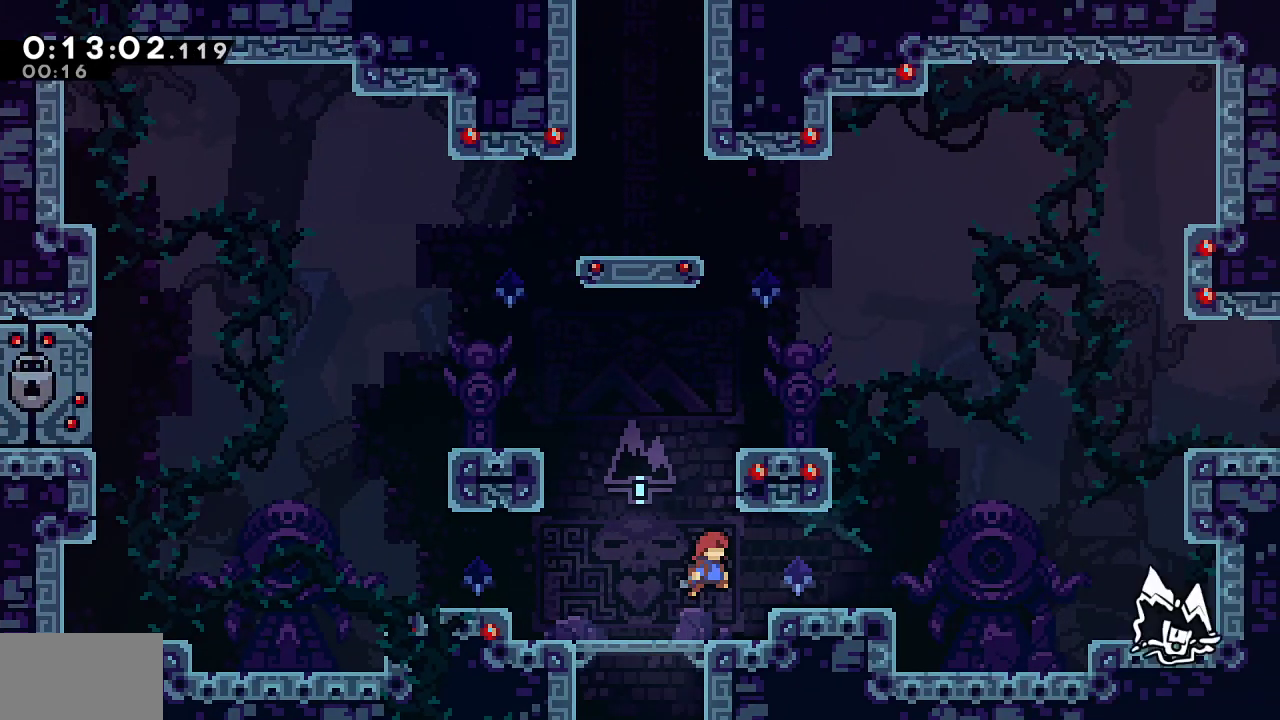
{"buttons": ["SQUARE", "R1", "DPAD_UP", "DPAD_RIGHT"], "left_stick": "center", "right_stick": "center", "events": [[17, "SQUARE", "down"], [183, "SQUARE", "up"], [217, "DPAD_UP", "down"], [217, "L1", "down"], [217, "R2", "up"], [300, "SQUARE", "down"], [367, "R1", "down"], [417, "L1", "up"]]}
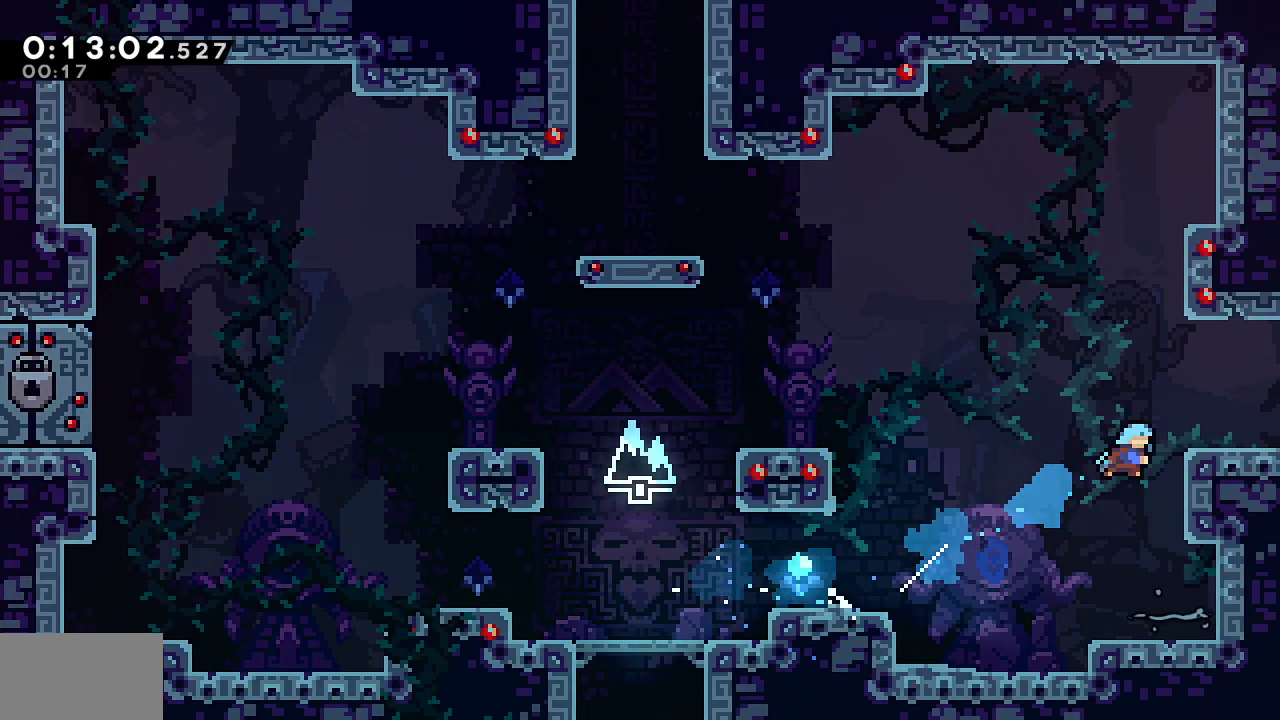
{"buttons": ["DPAD_RIGHT"], "left_stick": "center", "right_stick": "center", "events": [[33, "L1", "down"], [50, "DPAD_UP", "up"], [117, "L1", "up"], [150, "right_stick", "left"], [167, "SQUARE", "up"], [267, "right_stick", "center"], [300, "L1", "down"], [400, "R1", "up"], [450, "L1", "up"]]}
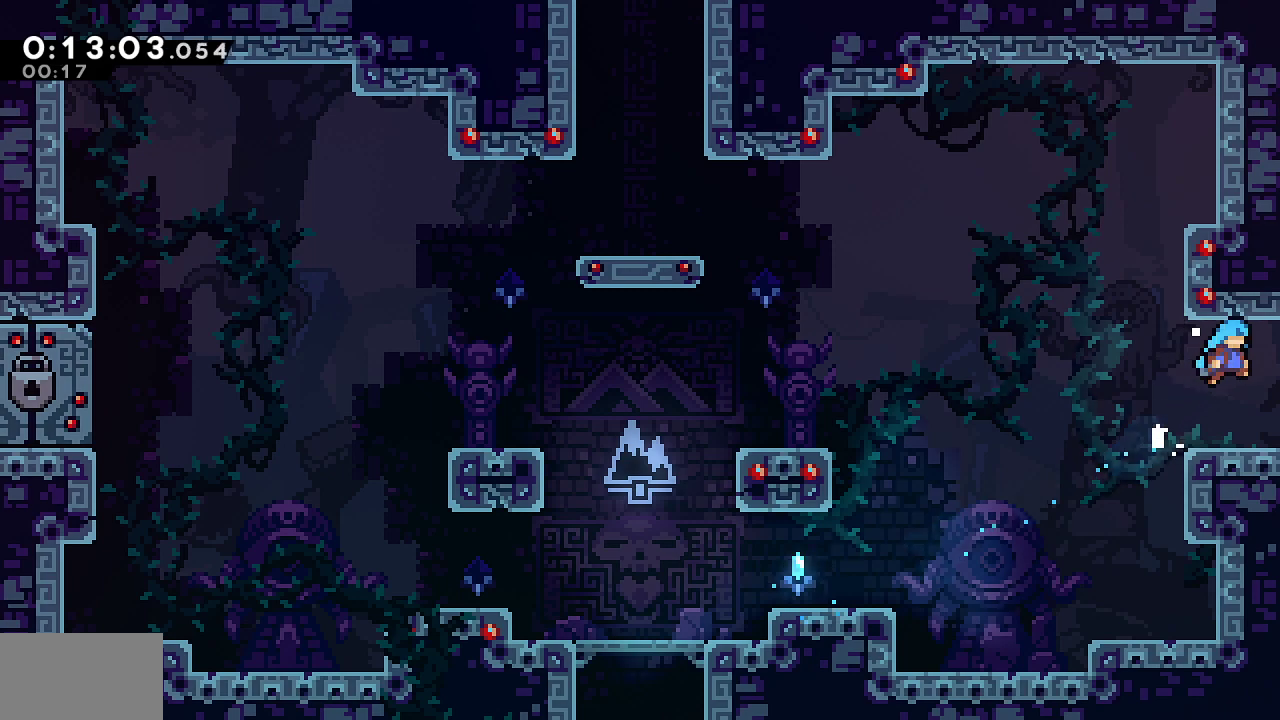
{"buttons": ["DPAD_RIGHT"], "left_stick": "center", "right_stick": "center", "events": []}
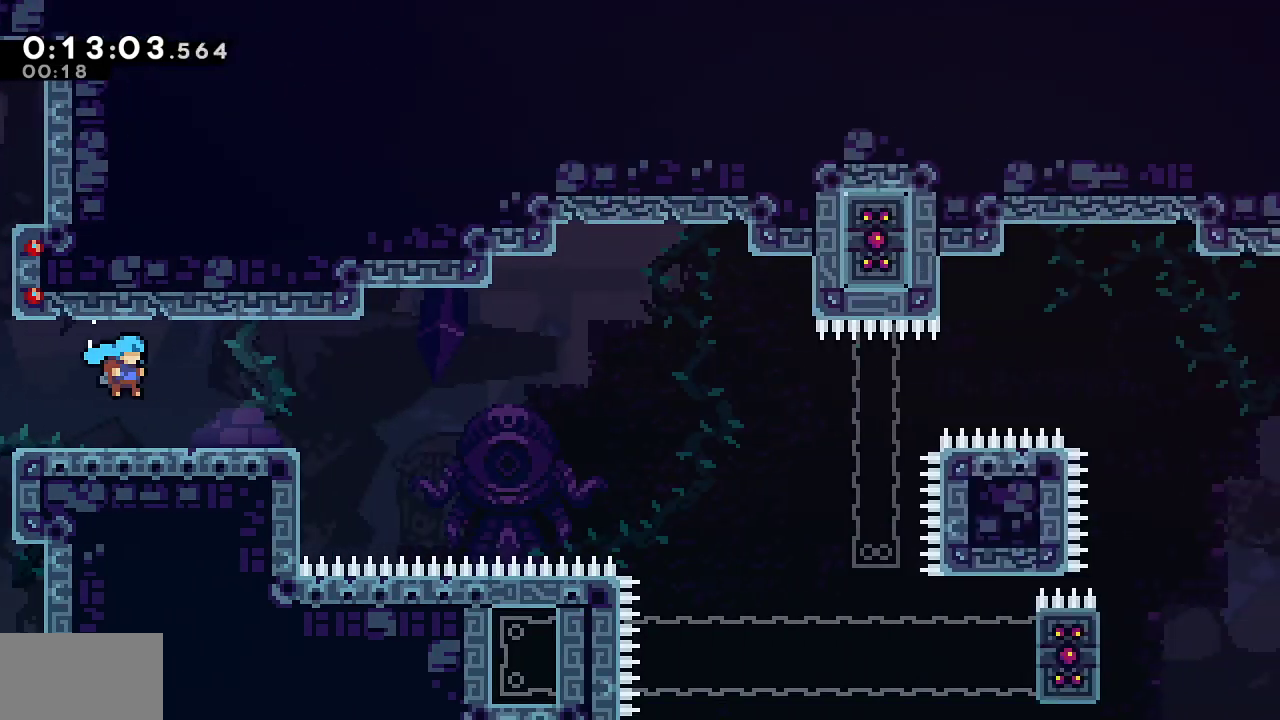
{"buttons": ["SQUARE", "DPAD_RIGHT"], "left_stick": "center", "right_stick": "left", "events": [[267, "DPAD_DOWN", "down"], [317, "SQUARE", "down"], [467, "DPAD_DOWN", "up"], [500, "right_stick", "left"]]}
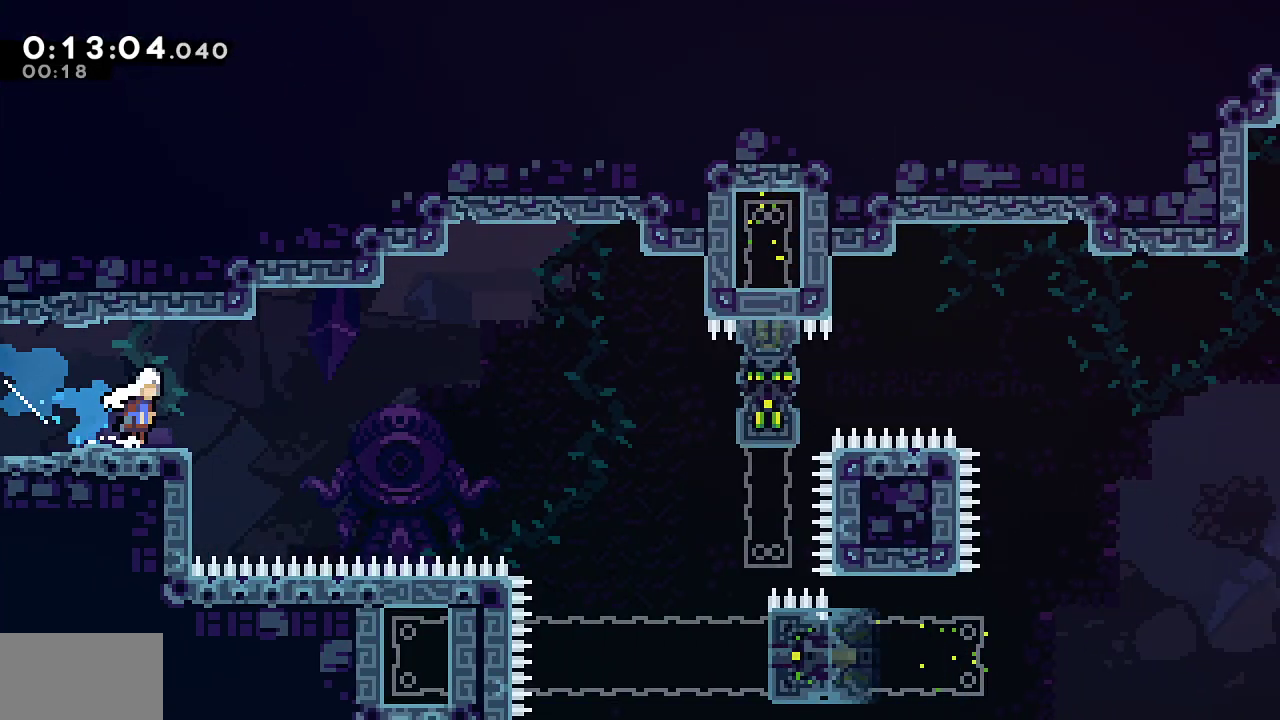
{"buttons": ["DPAD_RIGHT"], "left_stick": "center", "right_stick": "center", "events": [[17, "CROSS", "down"], [33, "right_stick", "center"], [117, "right_stick", "left"], [183, "right_stick", "center"], [200, "SQUARE", "up"], [233, "CROSS", "up"], [267, "right_stick", "left"], [317, "right_stick", "center"], [417, "right_stick", "left"], [467, "right_stick", "center"]]}
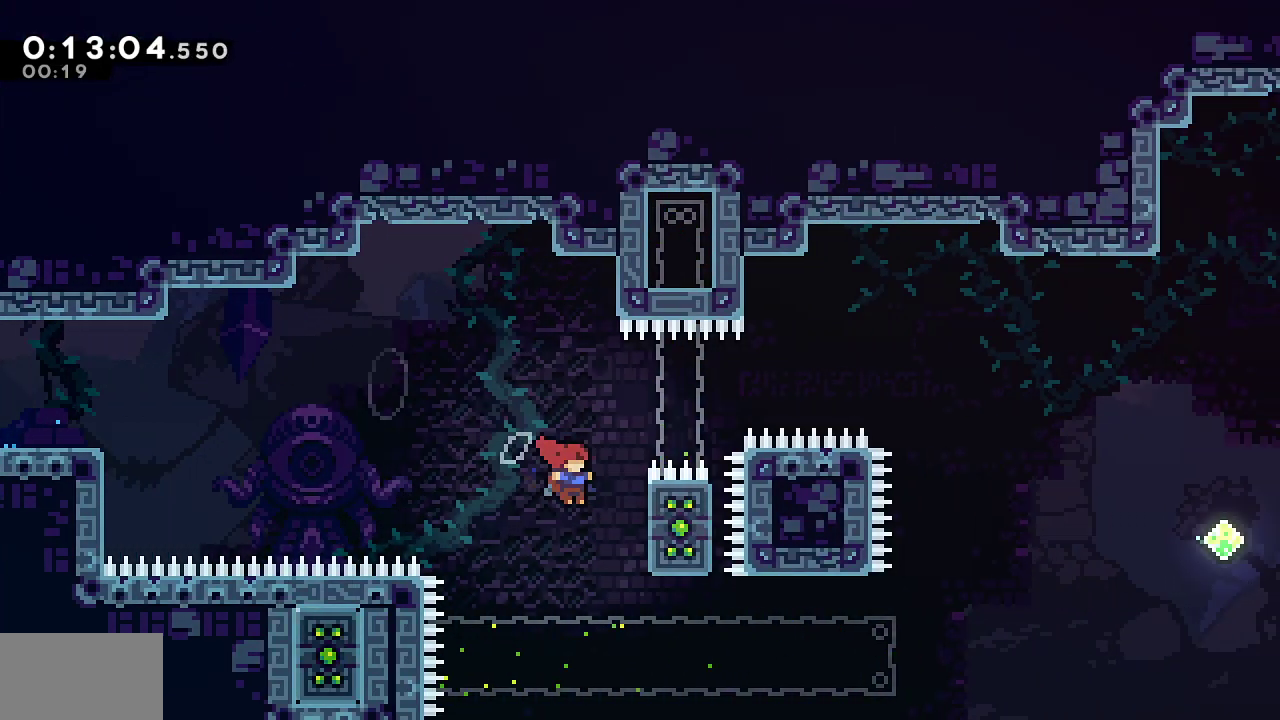
{"buttons": ["CROSS"], "left_stick": "center", "right_stick": "center"}
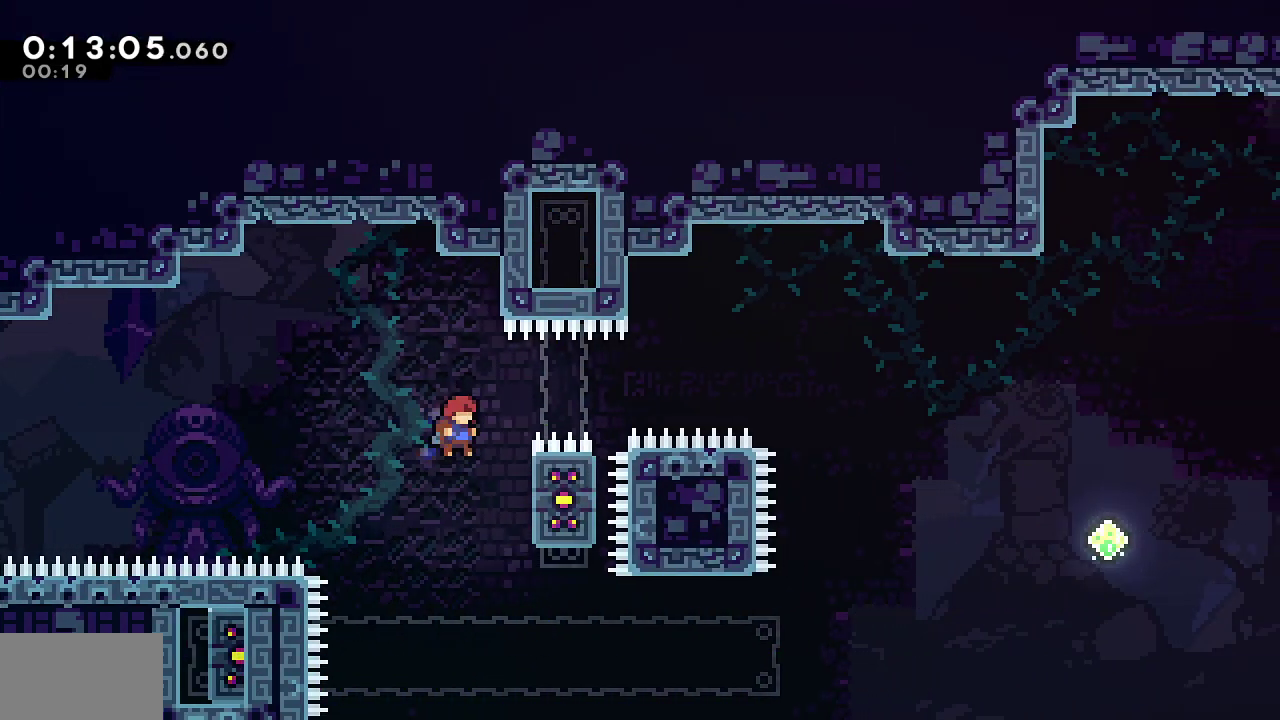
{"buttons": ["R1"], "left_stick": "center", "right_stick": "left", "events": [[17, "right_stick", "left"], [33, "DPAD_LEFT", "down"], [133, "R1", "down"], [283, "right_stick", "center"], [383, "CROSS", "up"], [417, "DPAD_LEFT", "up"], [500, "right_stick", "left"]]}
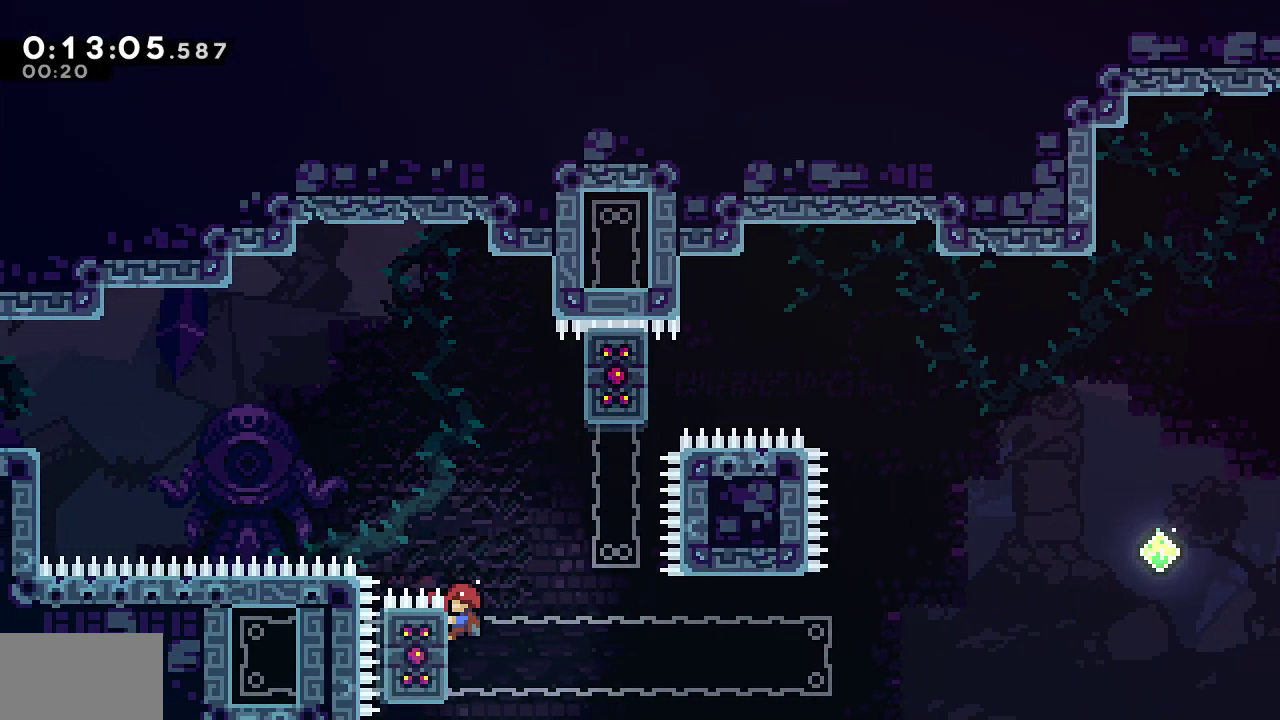
{"buttons": ["R1"], "left_stick": "center", "right_stick": "center", "events": [[33, "right_stick", "center"], [67, "DPAD_UP", "down"], [217, "DPAD_UP", "up"]]}
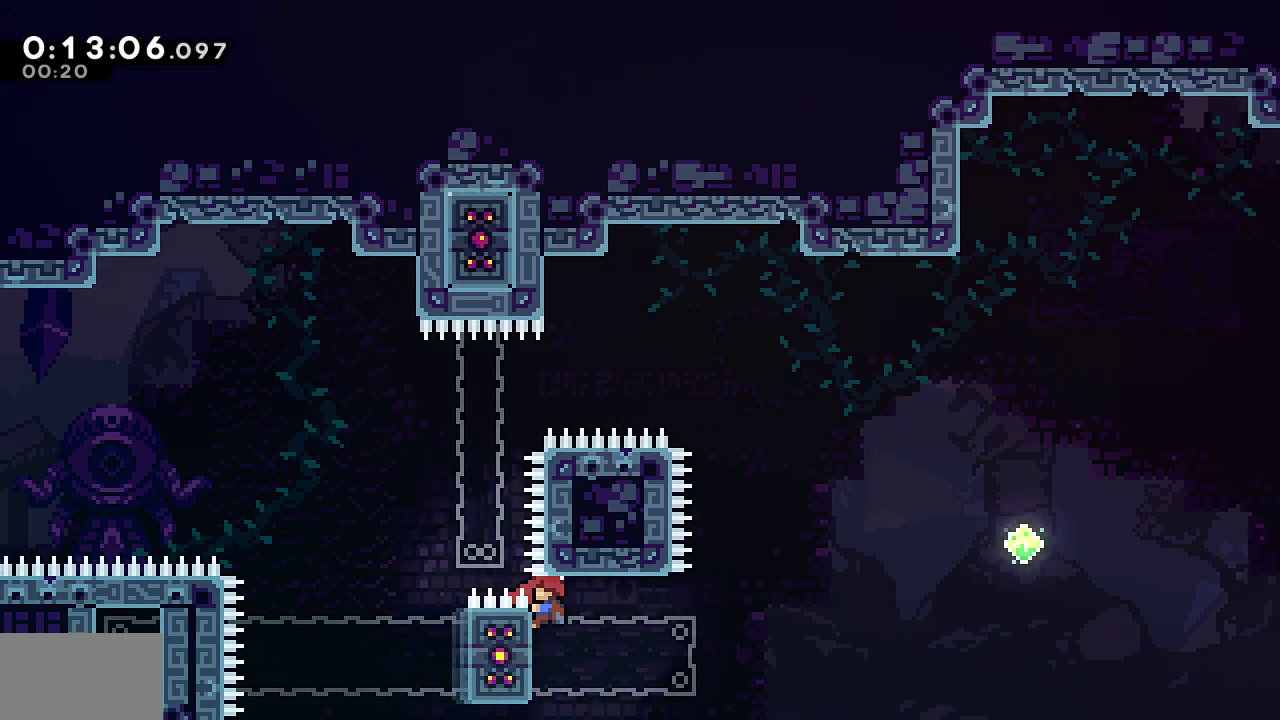
{"buttons": ["CROSS", "R1", "DPAD_RIGHT"], "left_stick": "center", "right_stick": "center", "events": [[367, "DPAD_RIGHT", "down"], [383, "CROSS", "down"]]}
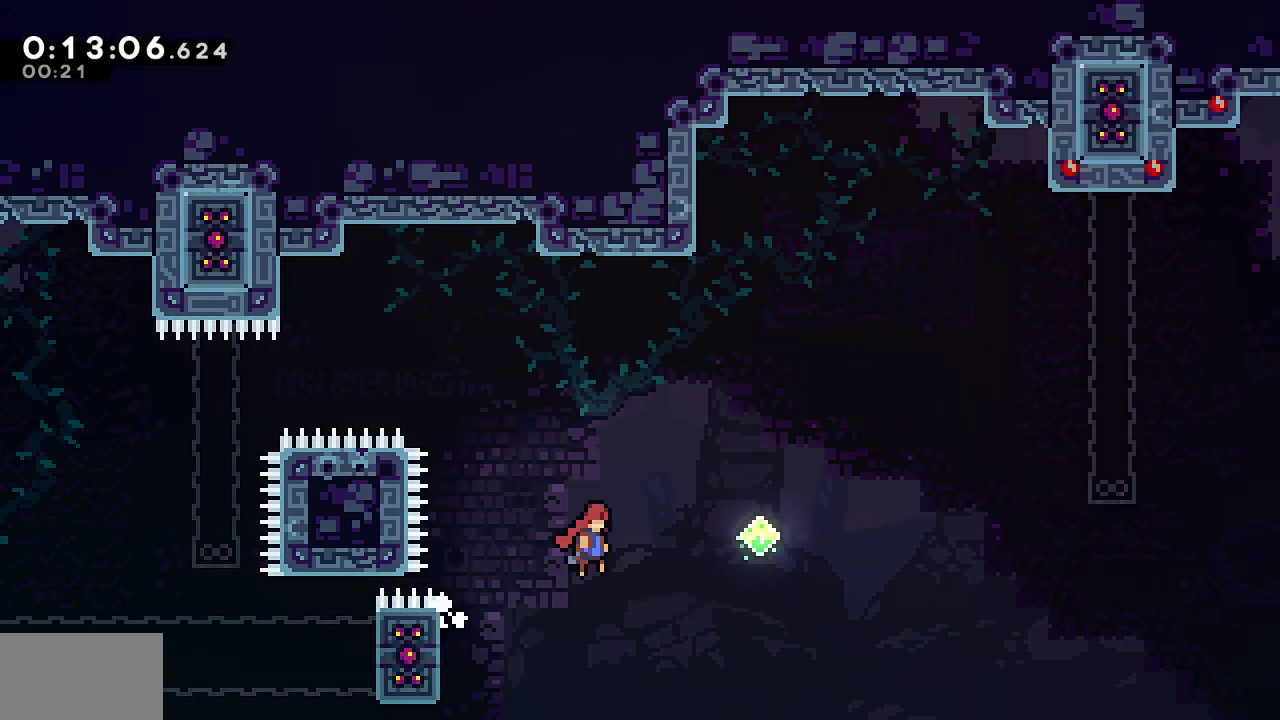
{"buttons": ["SQUARE", "R1", "DPAD_UP", "DPAD_RIGHT"], "left_stick": "center", "right_stick": "center", "events": [[233, "DPAD_UP", "down"], [267, "CROSS", "up"], [267, "SQUARE", "down"]]}
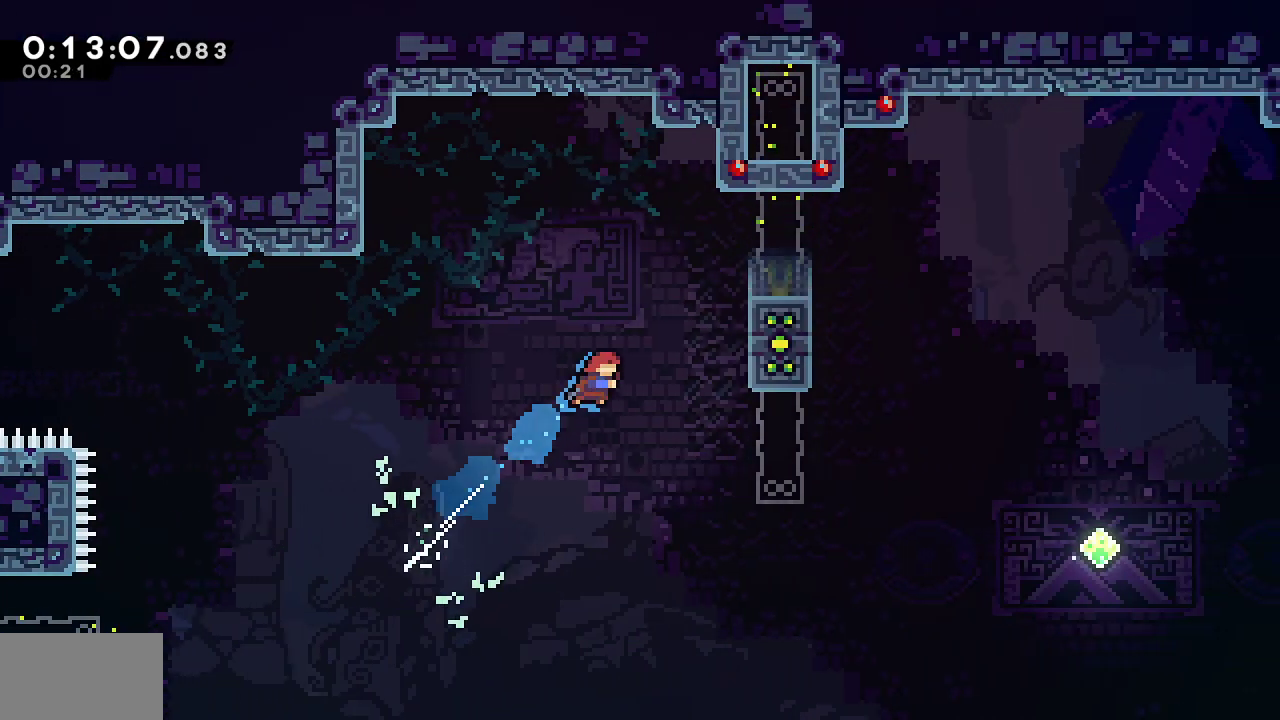
{"buttons": ["L1", "R1", "DPAD_UP", "DPAD_RIGHT"], "left_stick": "center", "right_stick": "center"}
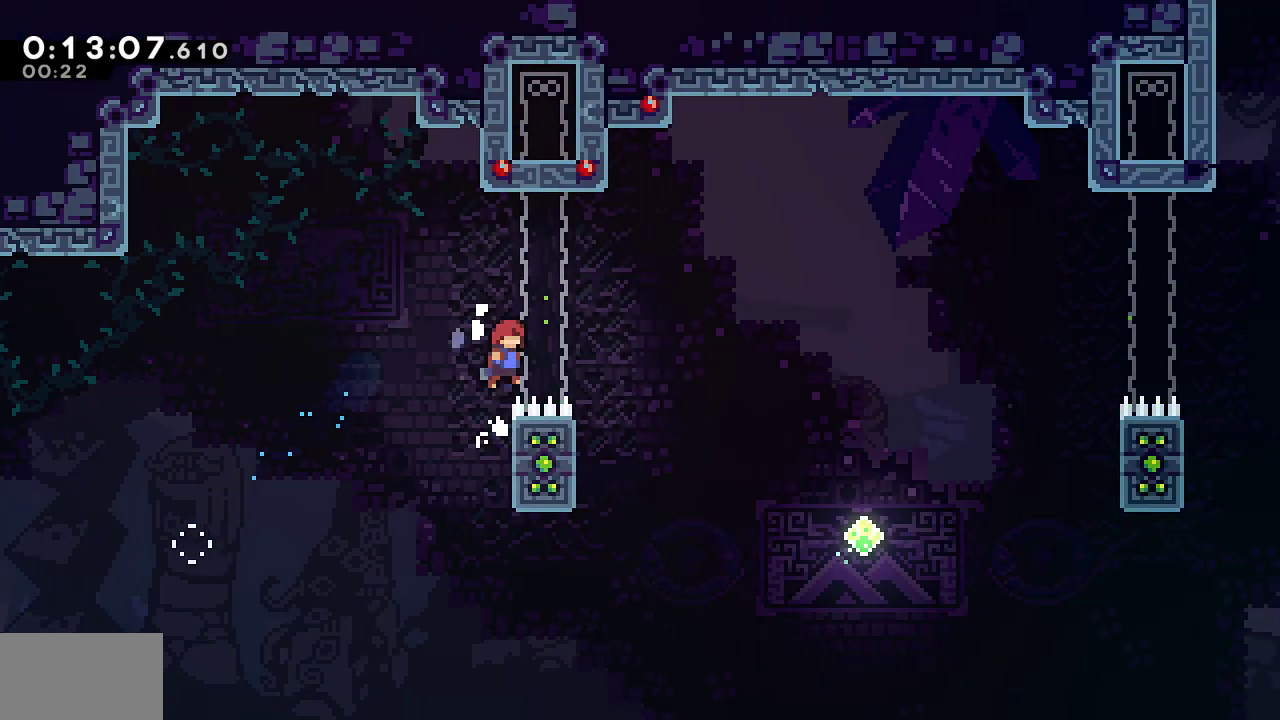
{"buttons": ["CROSS", "DPAD_LEFT"], "left_stick": "center", "right_stick": "center", "events": [[250, "DPAD_RIGHT", "up"], [250, "DPAD_UP", "up"], [250, "L1", "up"], [267, "DPAD_LEFT", "down"], [300, "R1", "up"], [450, "CROSS", "down"]]}
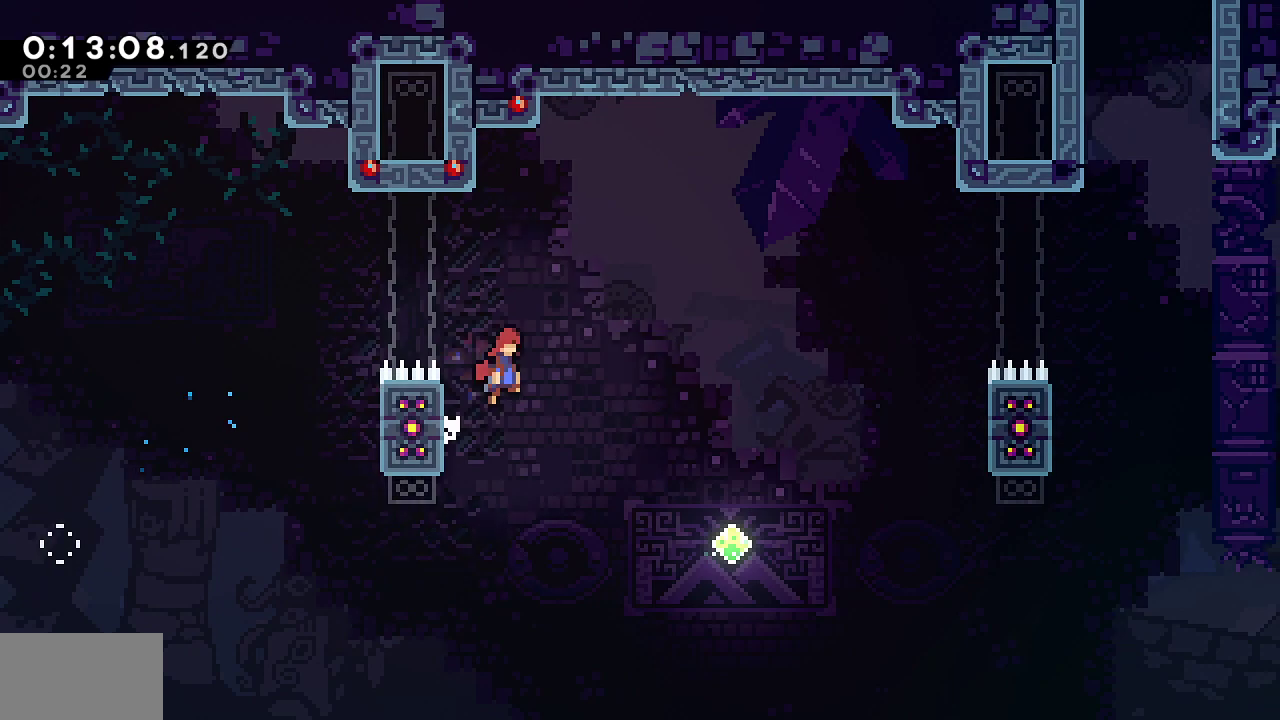
{"buttons": ["DPAD_RIGHT"], "left_stick": "center", "right_stick": "center", "events": [[17, "DPAD_LEFT", "up"], [50, "DPAD_RIGHT", "down"], [200, "CROSS", "up"]]}
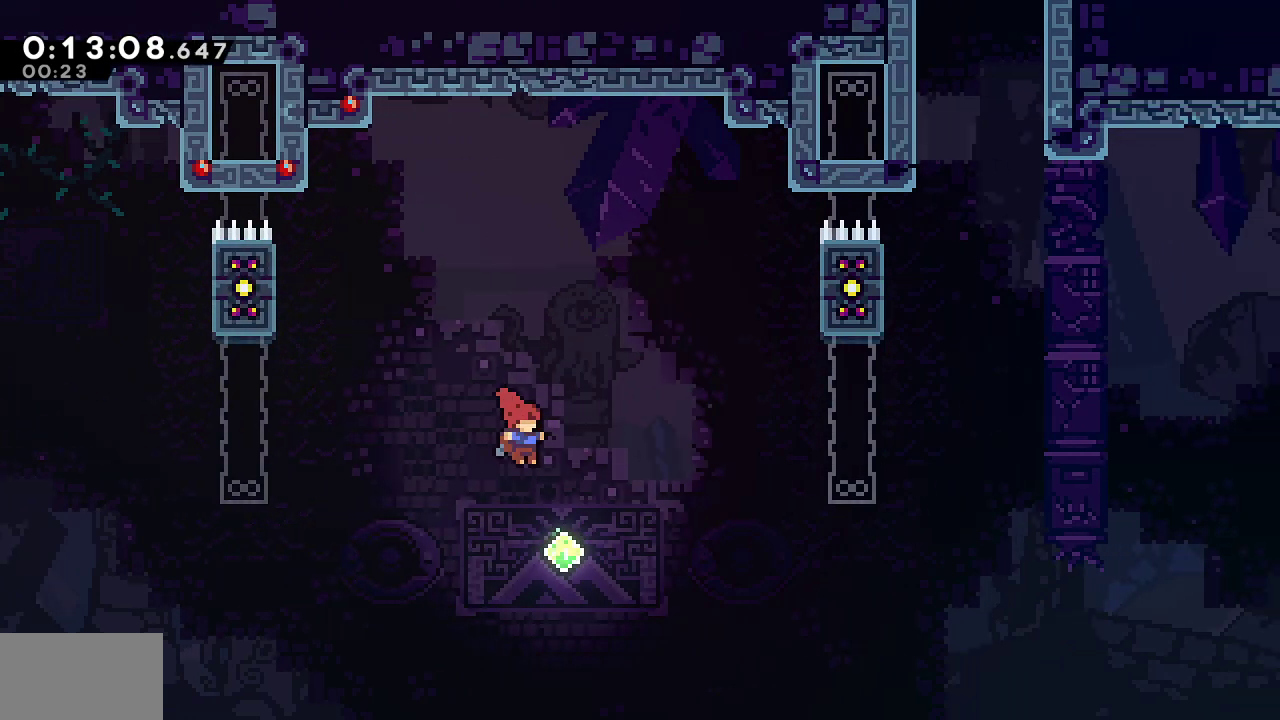
{"buttons": ["SQUARE", "R1", "DPAD_UP", "DPAD_RIGHT"], "left_stick": "center", "right_stick": "center"}
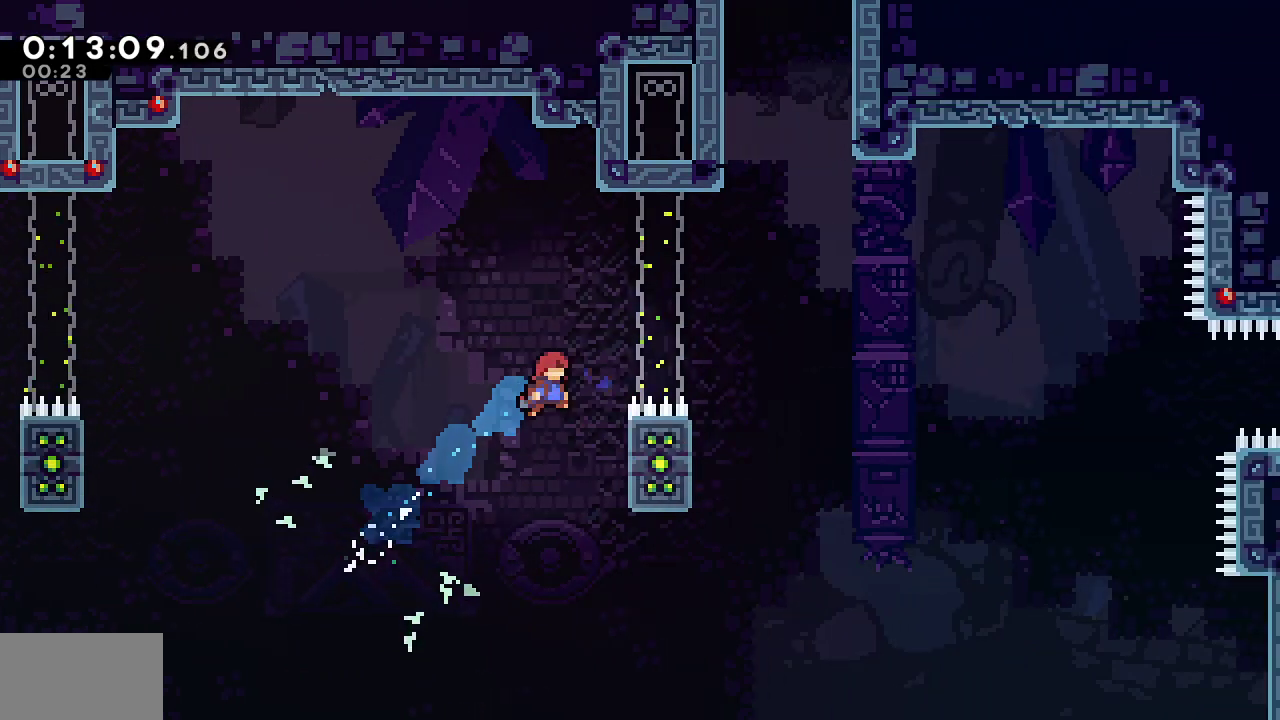
{"buttons": ["CROSS", "L1", "R1", "DPAD_UP", "DPAD_RIGHT"], "left_stick": "center", "right_stick": "center", "events": [[100, "SQUARE", "up"], [183, "L1", "down"], [217, "CROSS", "down"]]}
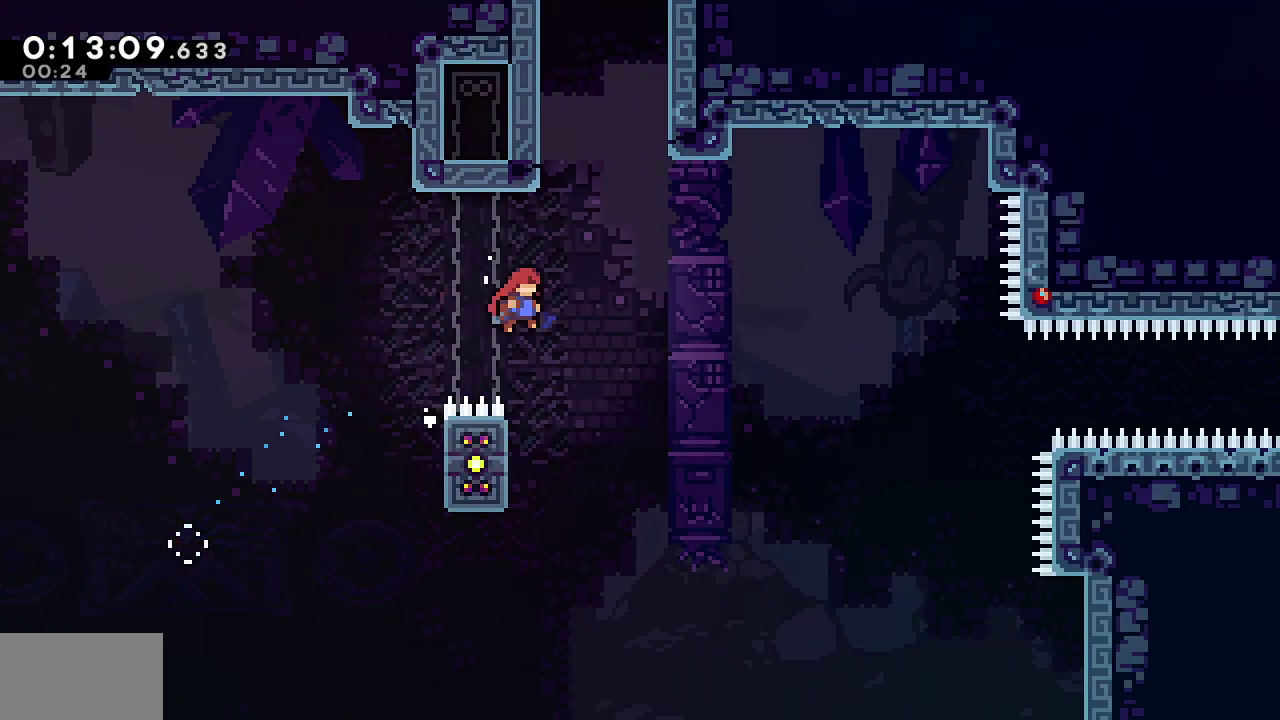
{"buttons": ["CROSS", "SQUARE", "DPAD_UP", "DPAD_RIGHT"], "left_stick": "center", "right_stick": "center", "events": [[83, "L1", "up"], [117, "CROSS", "up"], [117, "DPAD_RIGHT", "up"], [117, "R1", "up"], [133, "SQUARE", "down"], [350, "DPAD_RIGHT", "down"], [383, "CROSS", "down"]]}